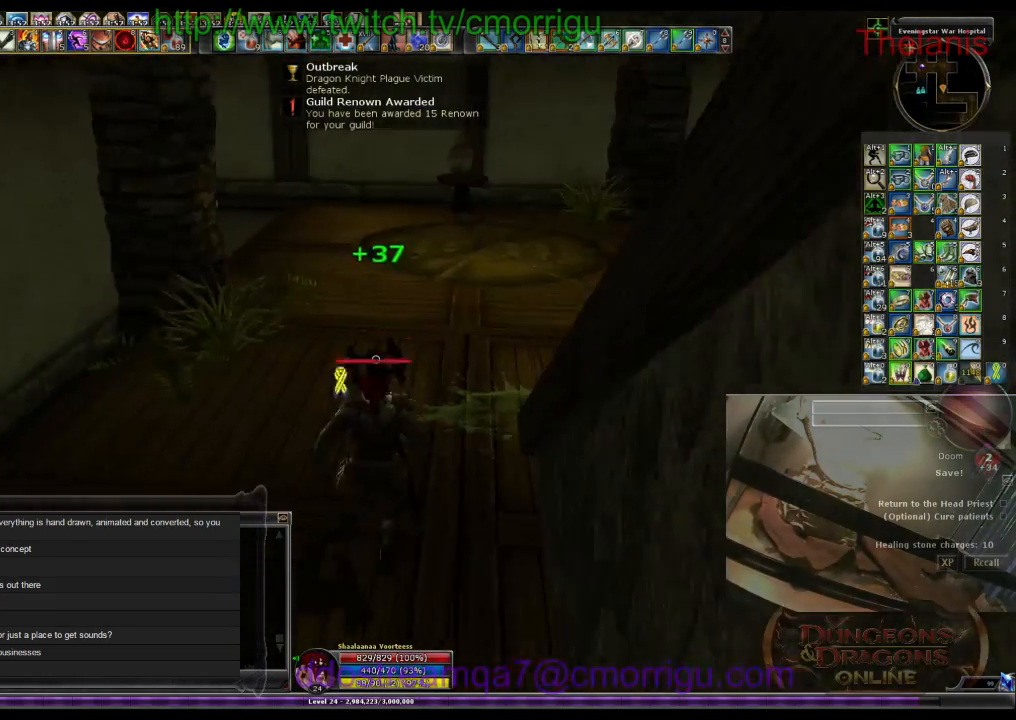
Gameplay with keyboard; each line is a JSON object with the keys held at the frame after it. "events" lists presses ("down") and releases ("up") of ".", "/", "0", "1", "2", "3", "4", "5", "6", "7", "8", "9", "a", "b", "backslash", "backspace", "c", "caps_lock", "comma", "ctrl_l", "ctrl_r", "d", "e", "equals", "escape", "f", "f1", "f10", "f11", "f12", "f2", "f3", "f4", "f5", "f6", "f7", "f8", "f9", "g", "h", "i", "j", "k", "l", "lbracket", "m", "minus", "n", "o", "p", "q", "quote", "r", "rbracket", "return", "s", "semicolon", "shift_l", "shift_r", "space", "t", "tab", "tilde", "u", "v", "w", "x", "y" and "z" between this image and that frame as [ms after this image, input, new state], when the widget could be followed in between. No other keys are recorded. Mouse input is not recorded.
{"keys": ["w"], "events": []}
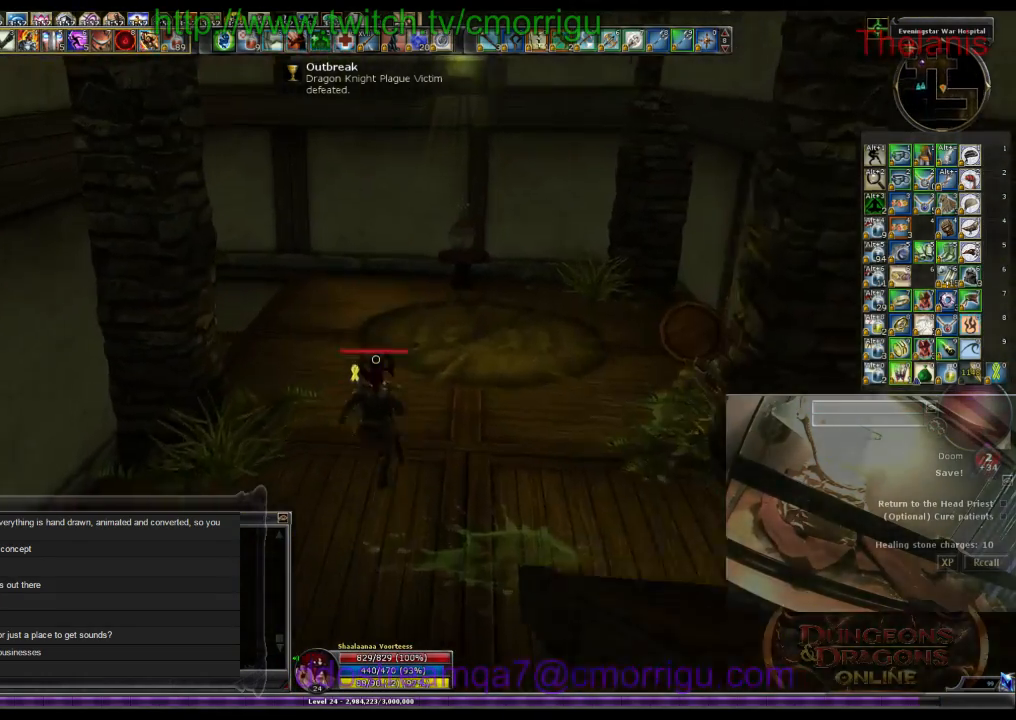
{"keys": ["w"], "events": []}
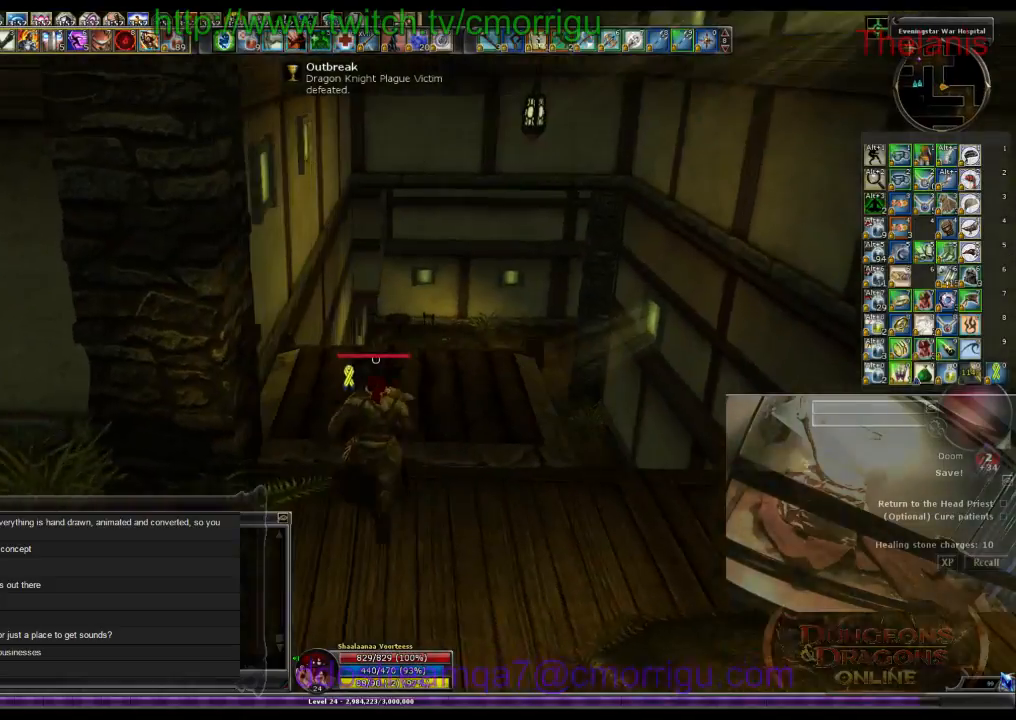
{"keys": ["w"], "events": []}
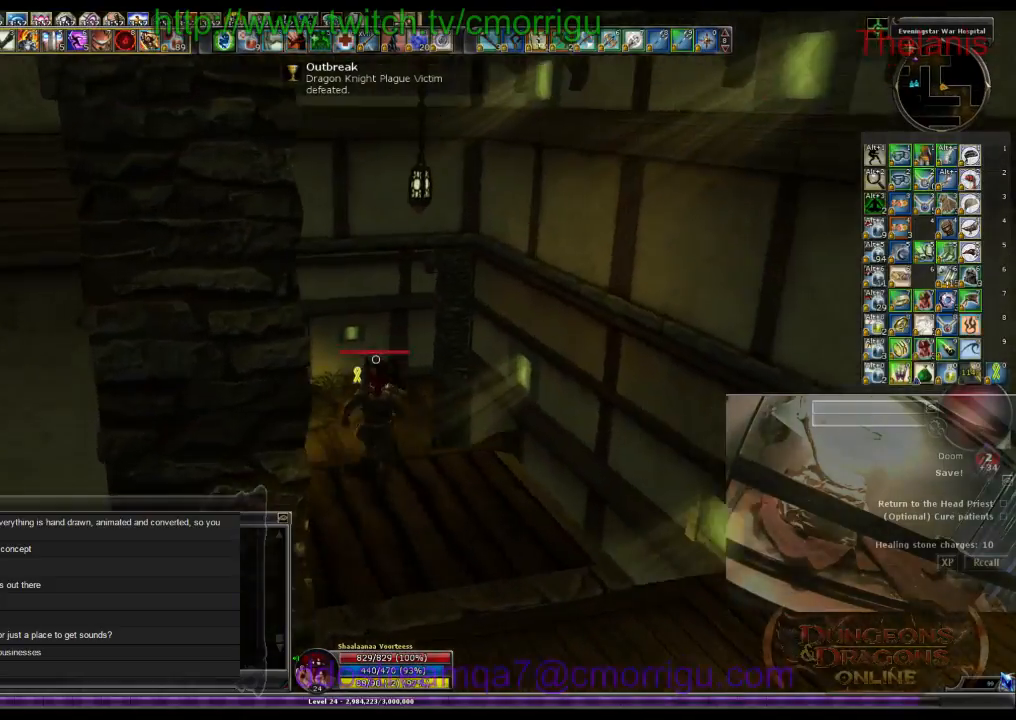
{"keys": ["w"], "events": []}
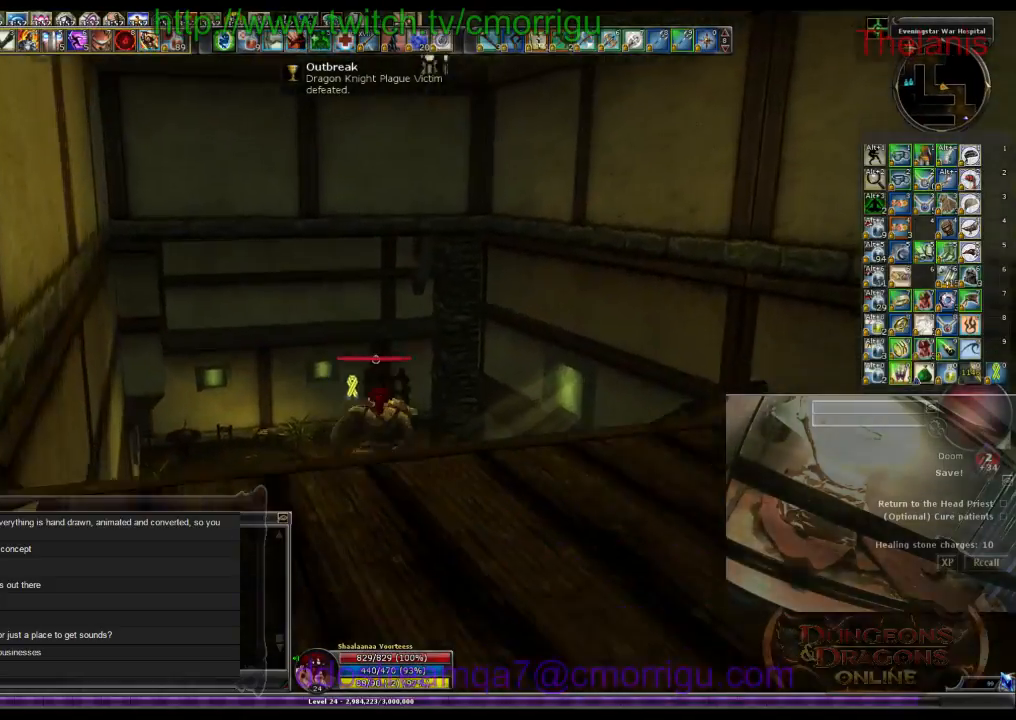
{"keys": ["w"], "events": []}
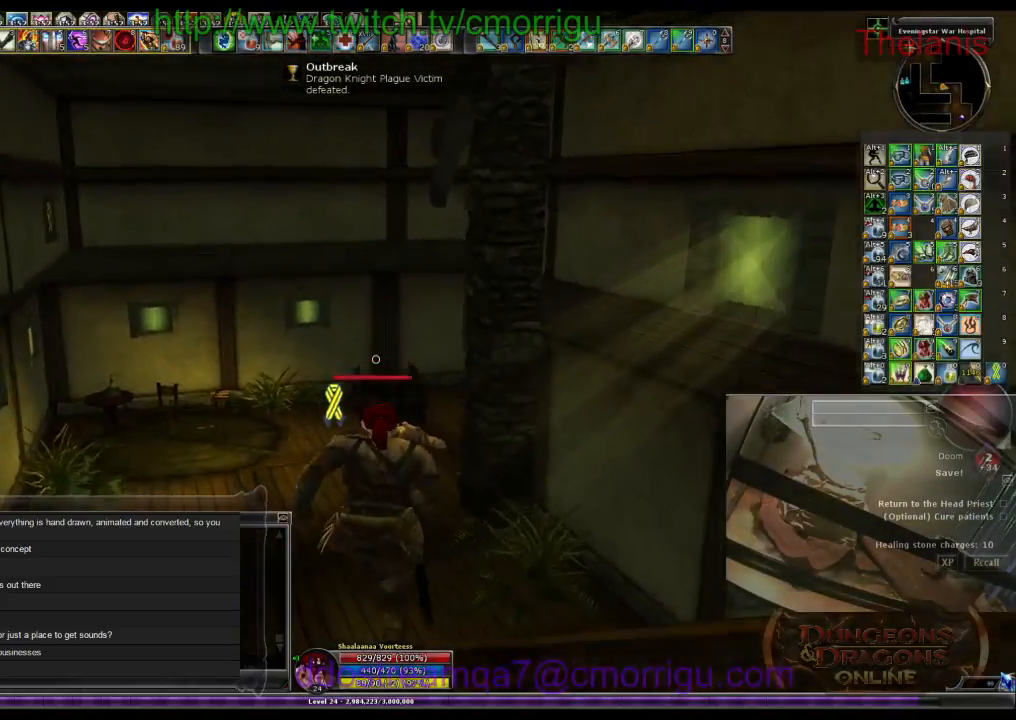
{"keys": ["w"], "events": []}
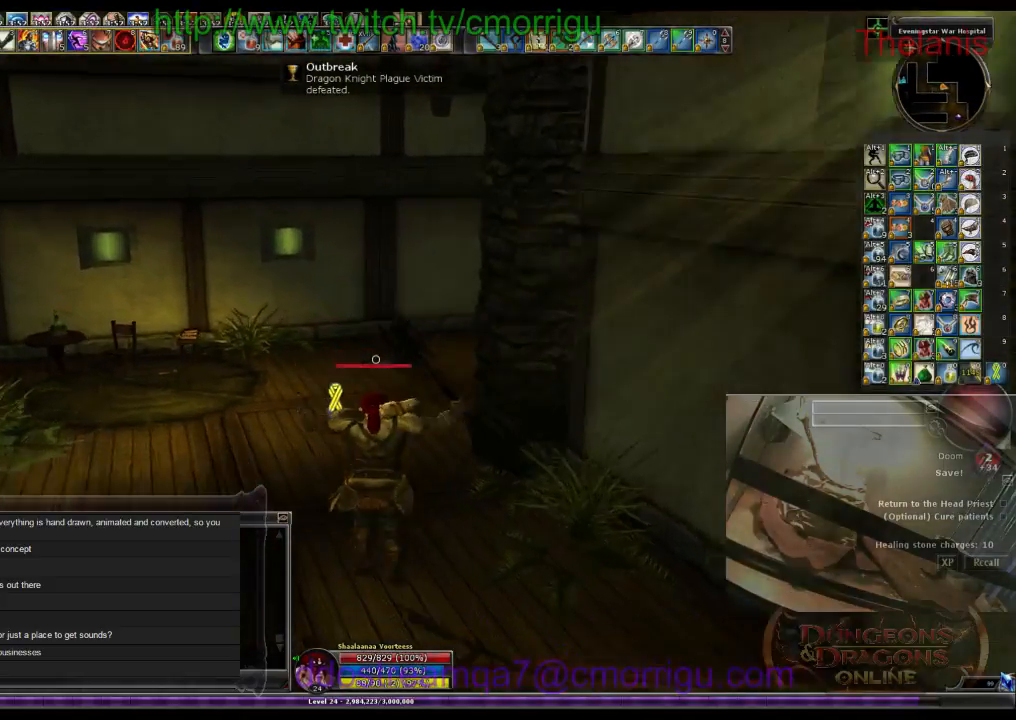
{"keys": ["a", "w"], "events": [[433, "a", "down"]]}
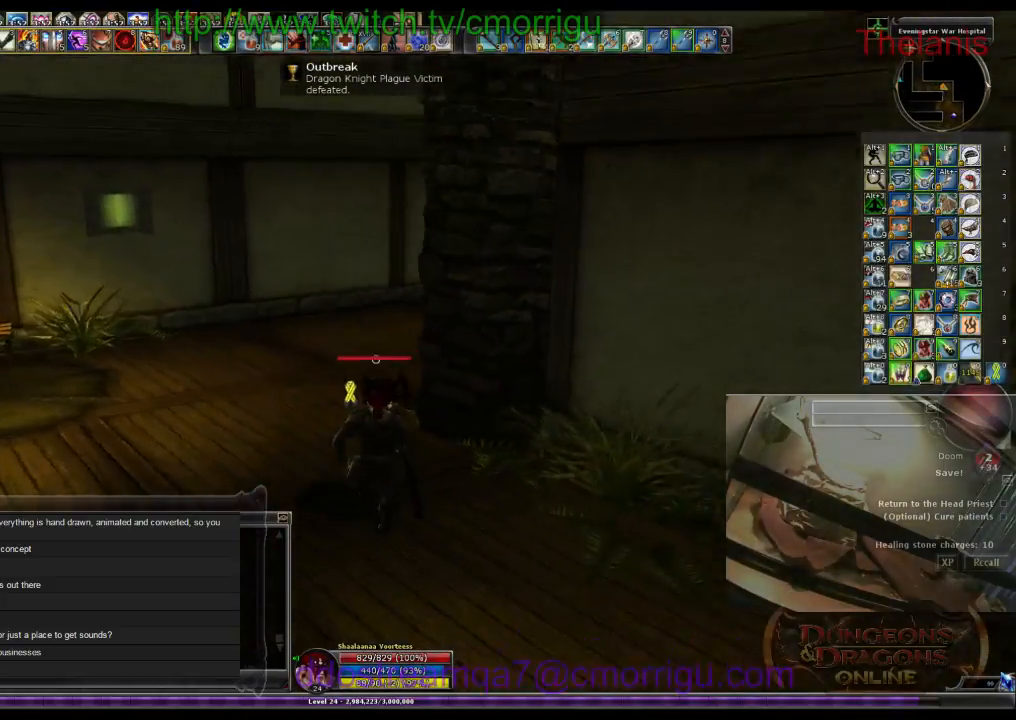
{"keys": ["w"], "events": [[333, "a", "up"]]}
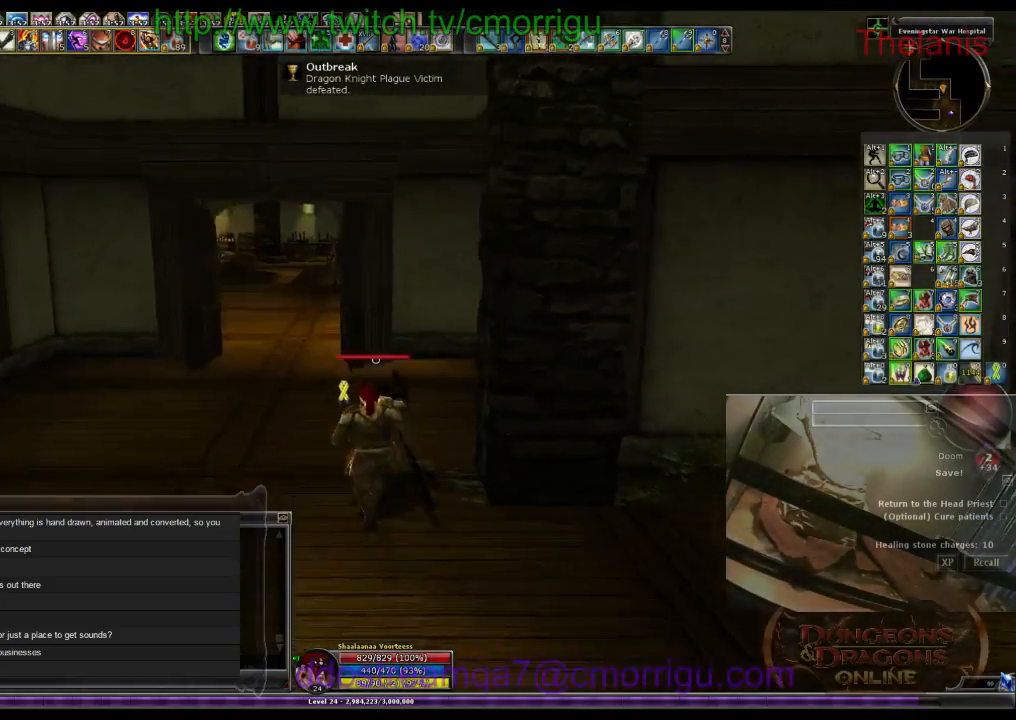
{"keys": ["a", "w"], "events": [[300, "a", "down"]]}
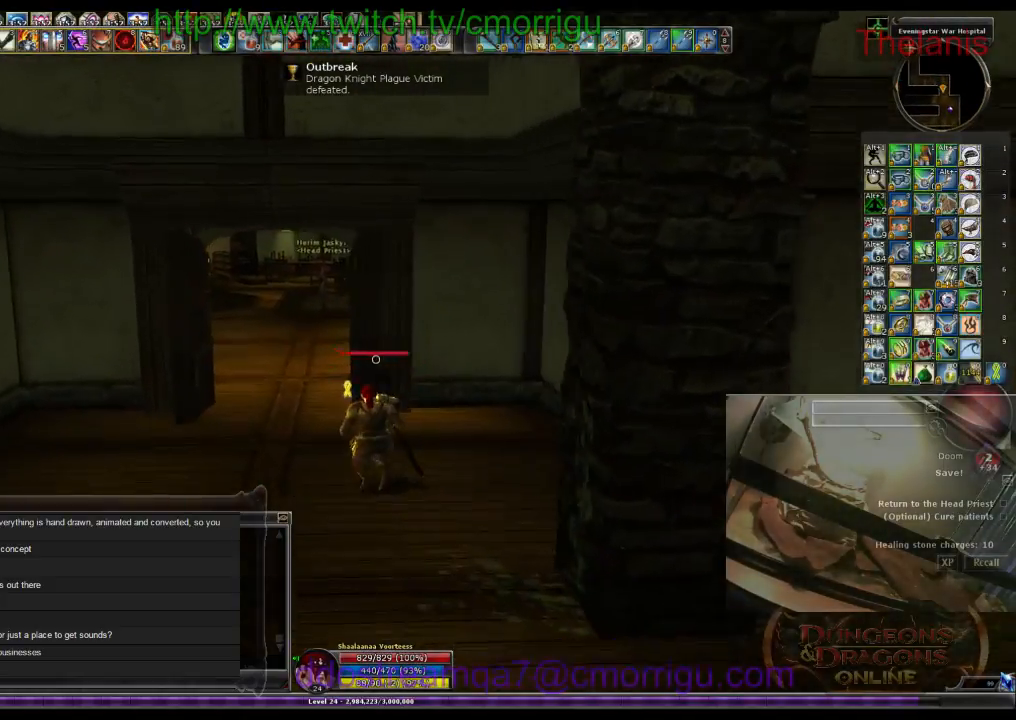
{"keys": ["w"], "events": [[233, "a", "up"]]}
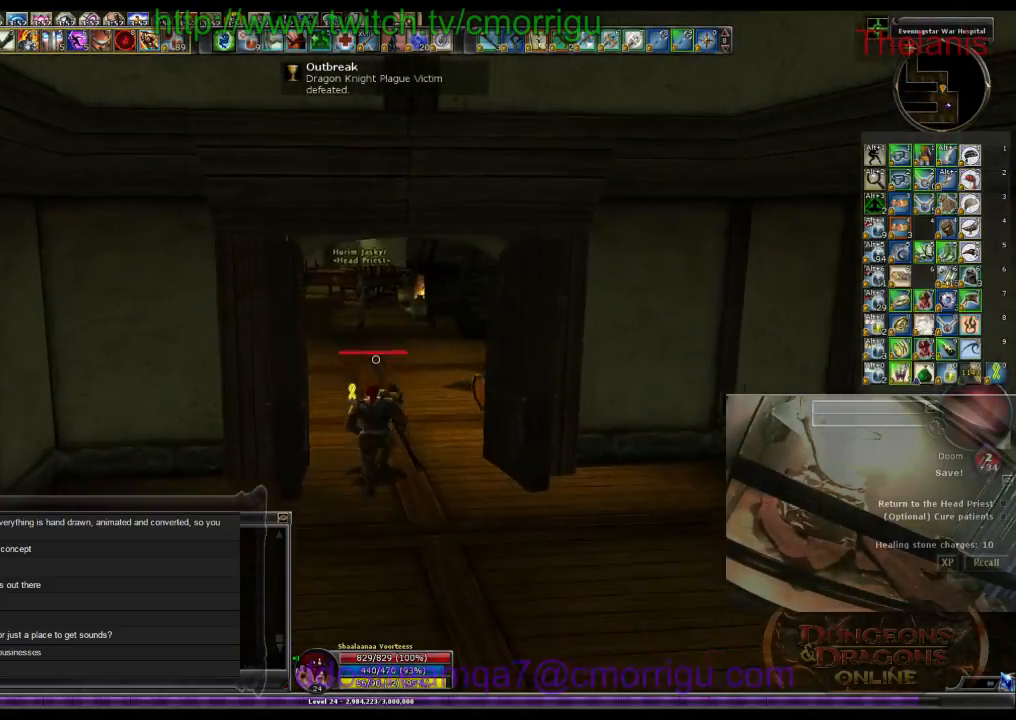
{"keys": ["w"], "events": []}
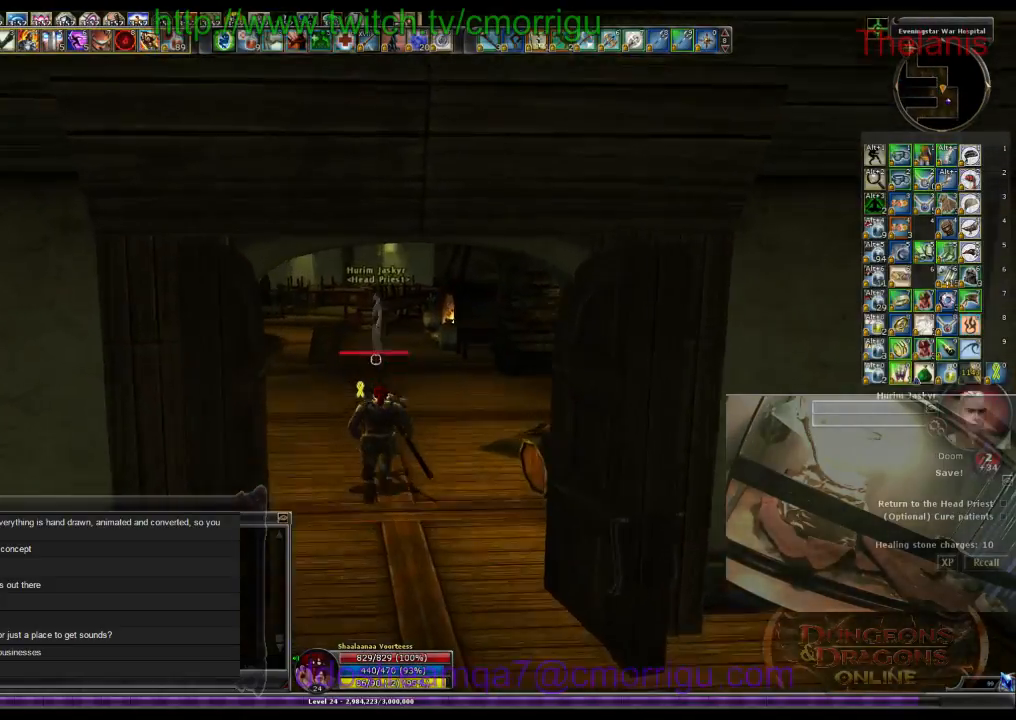
{"keys": ["w"], "events": []}
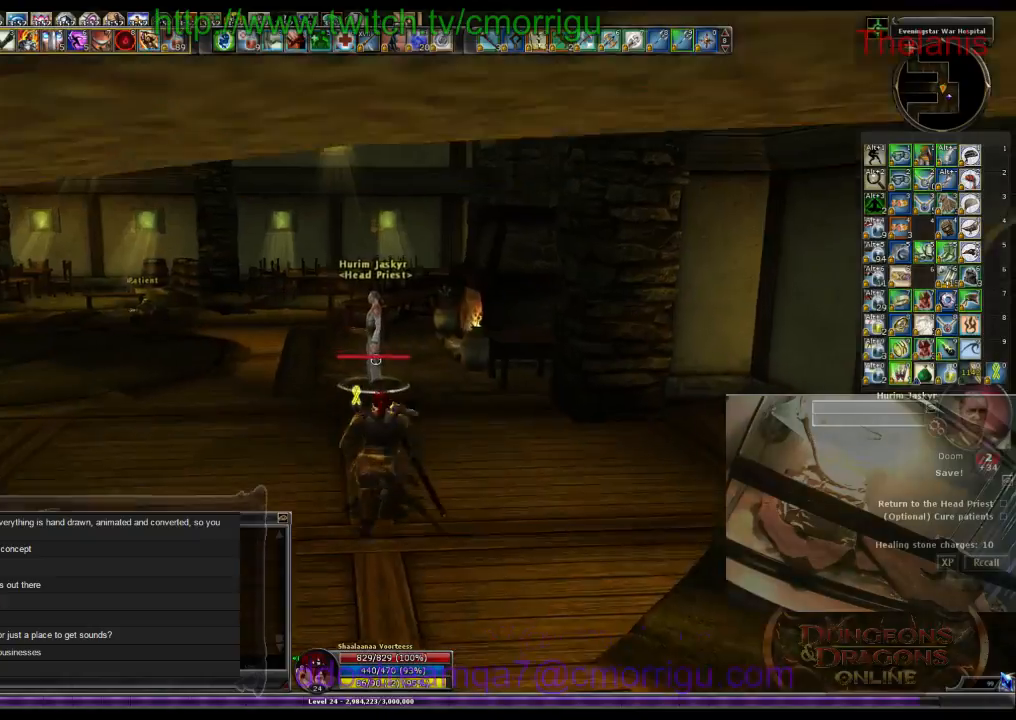
{"keys": [], "events": [[400, "w", "up"]]}
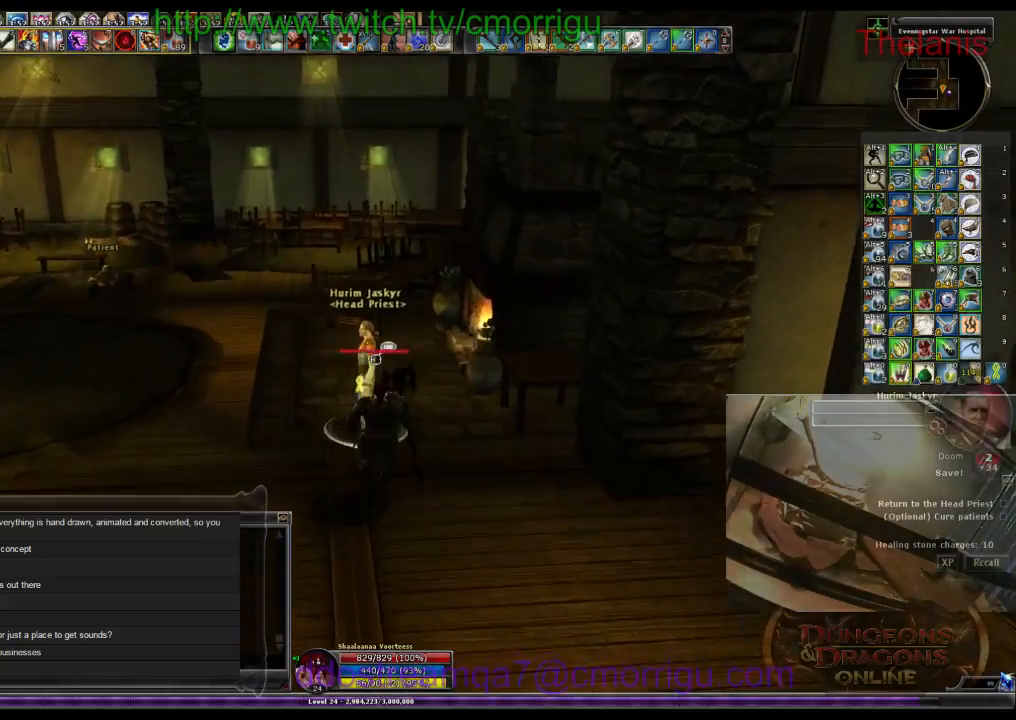
{"keys": [], "events": []}
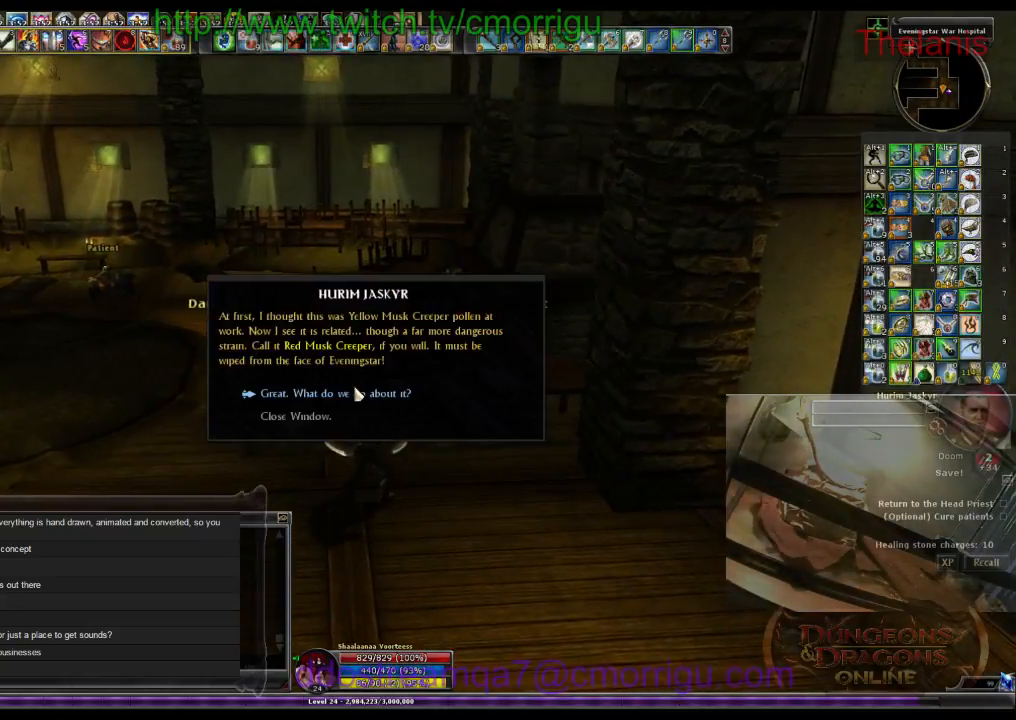
{"keys": [], "events": []}
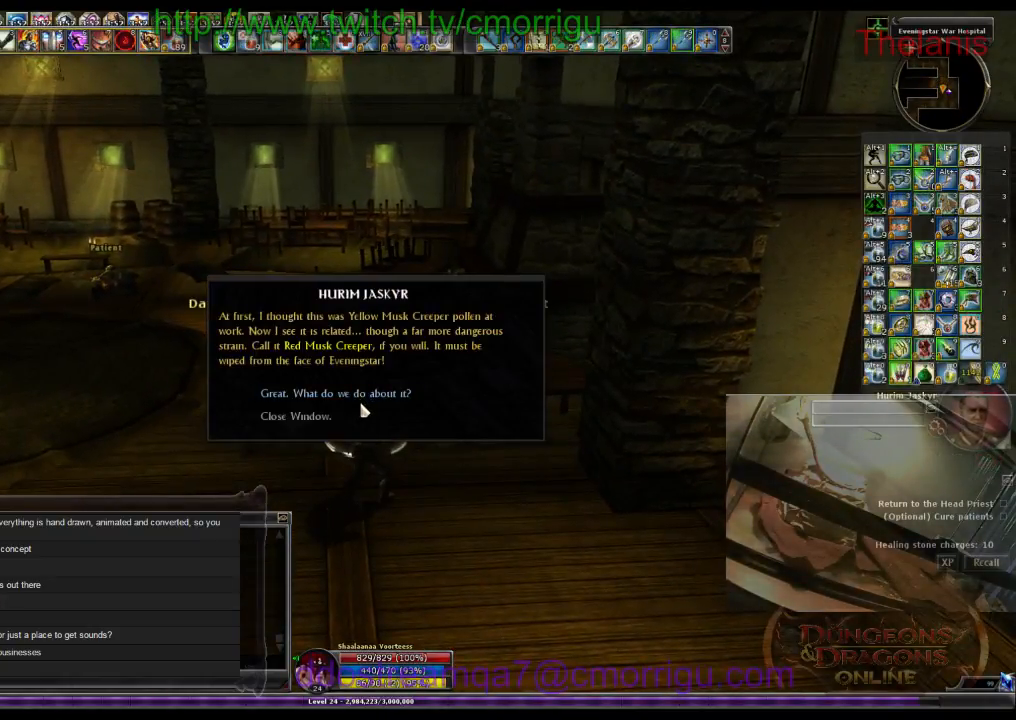
{"keys": [], "events": []}
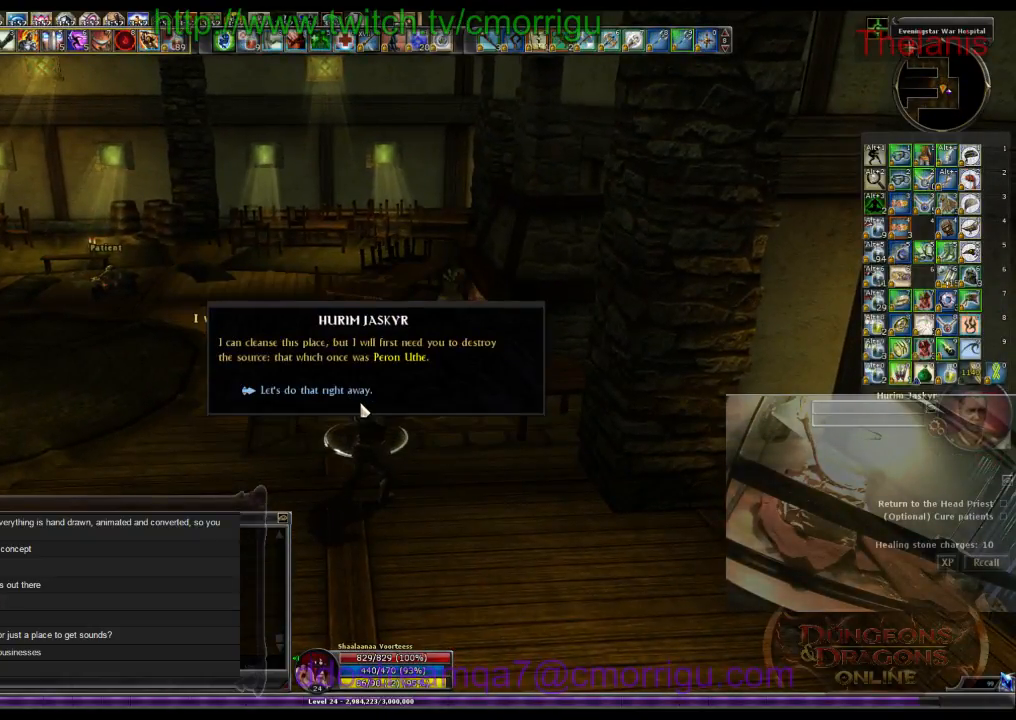
{"keys": [], "events": []}
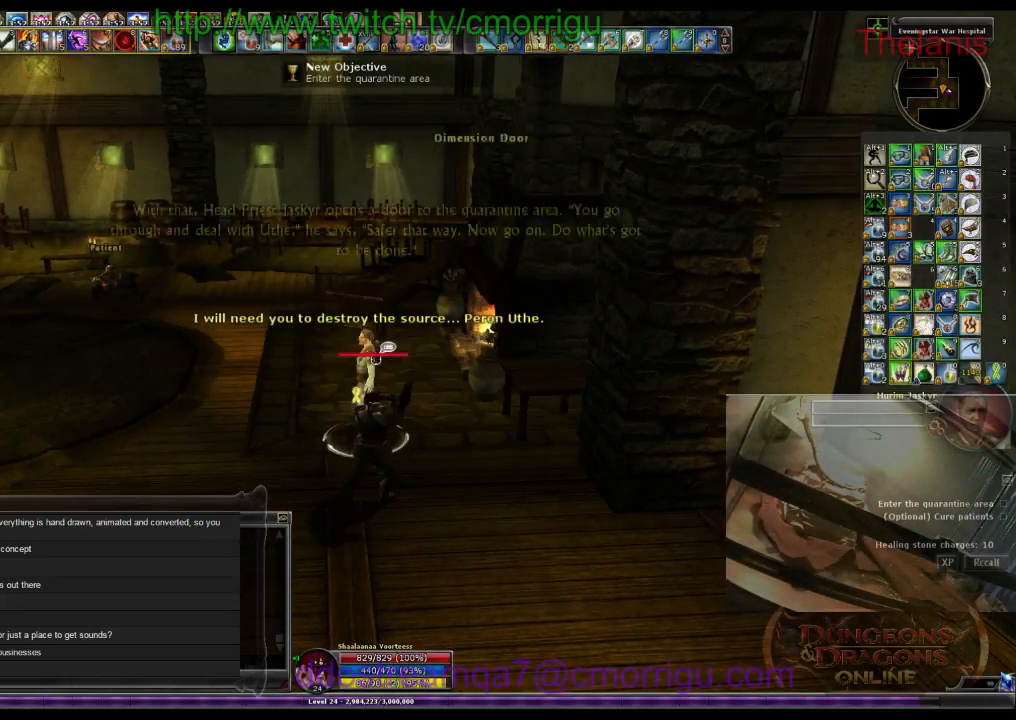
{"keys": ["d"], "events": [[500, "d", "down"]]}
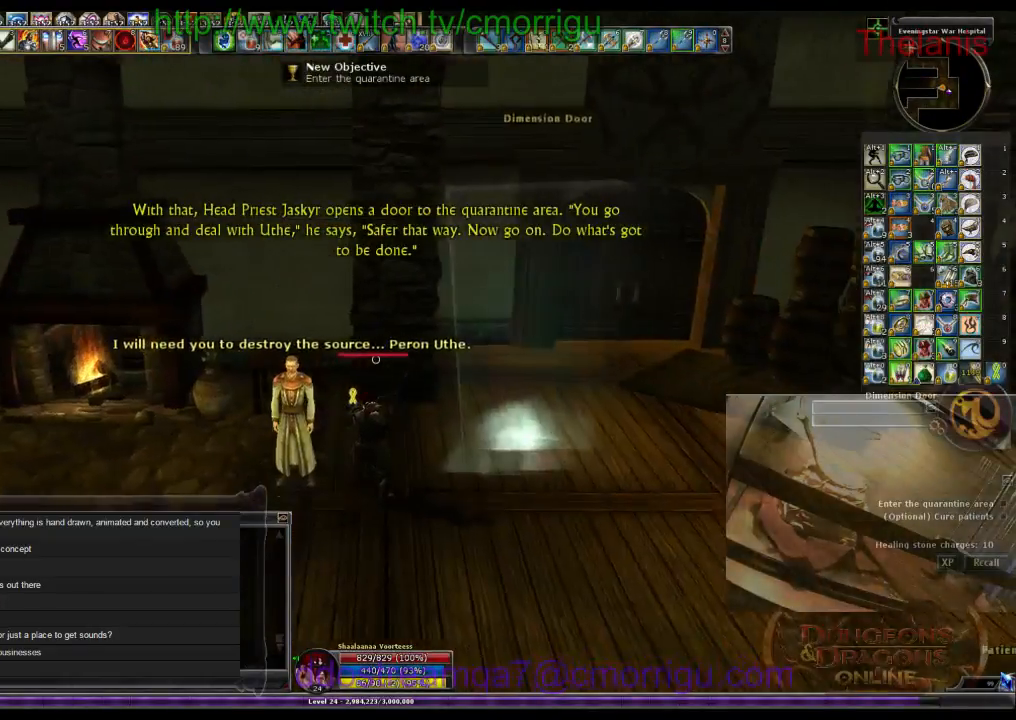
{"keys": [], "events": [[333, "d", "up"]]}
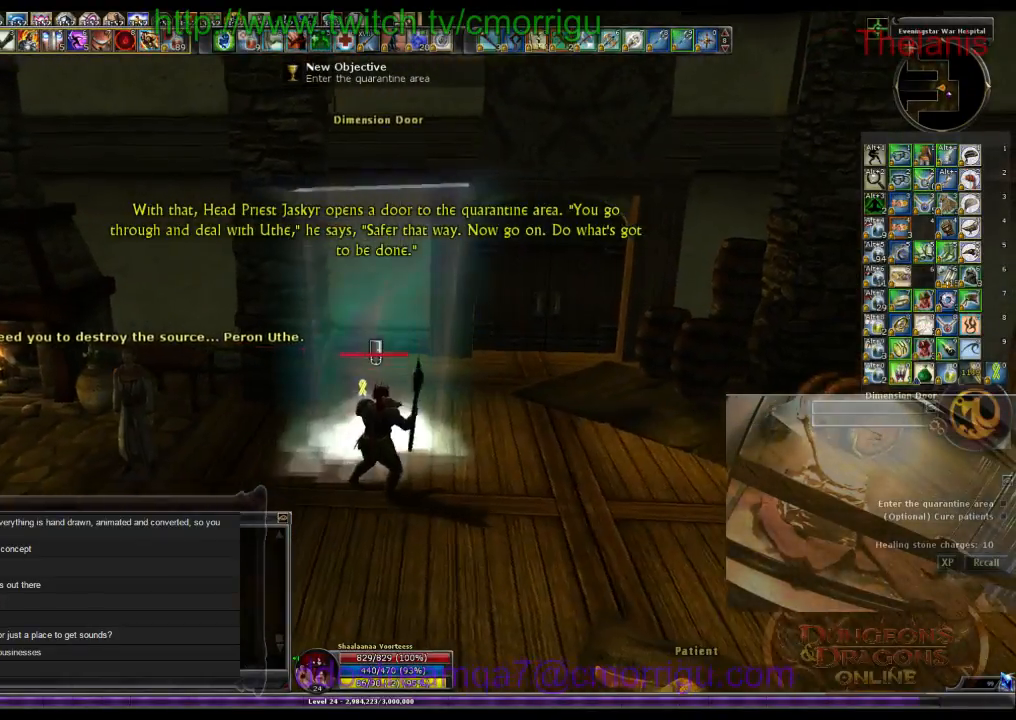
{"keys": [], "events": []}
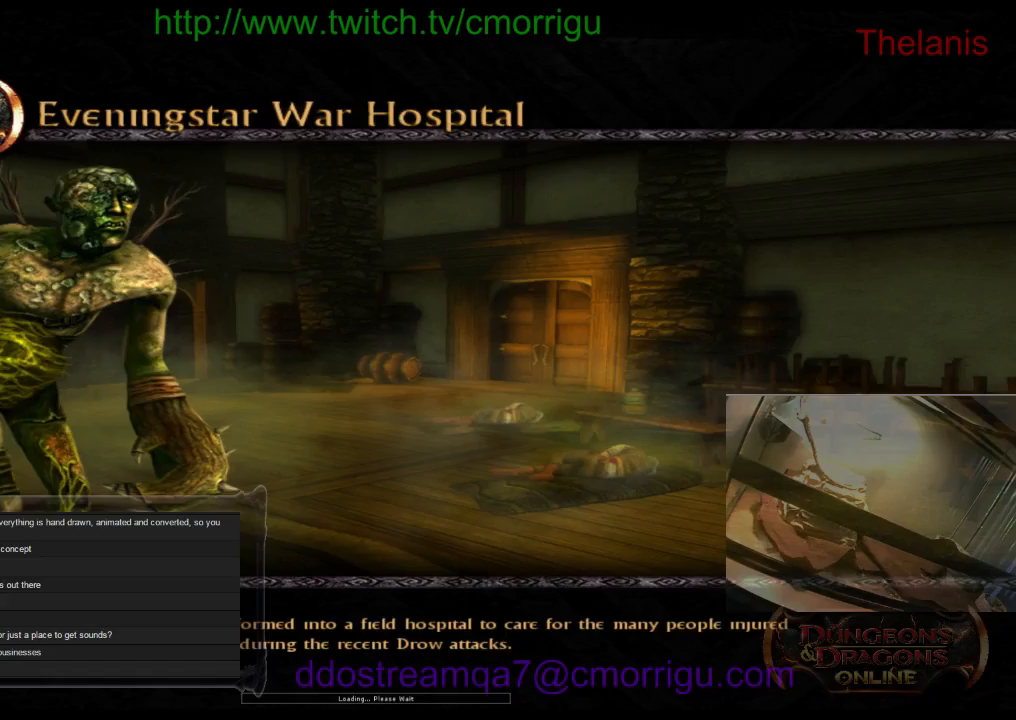
{"keys": [], "events": []}
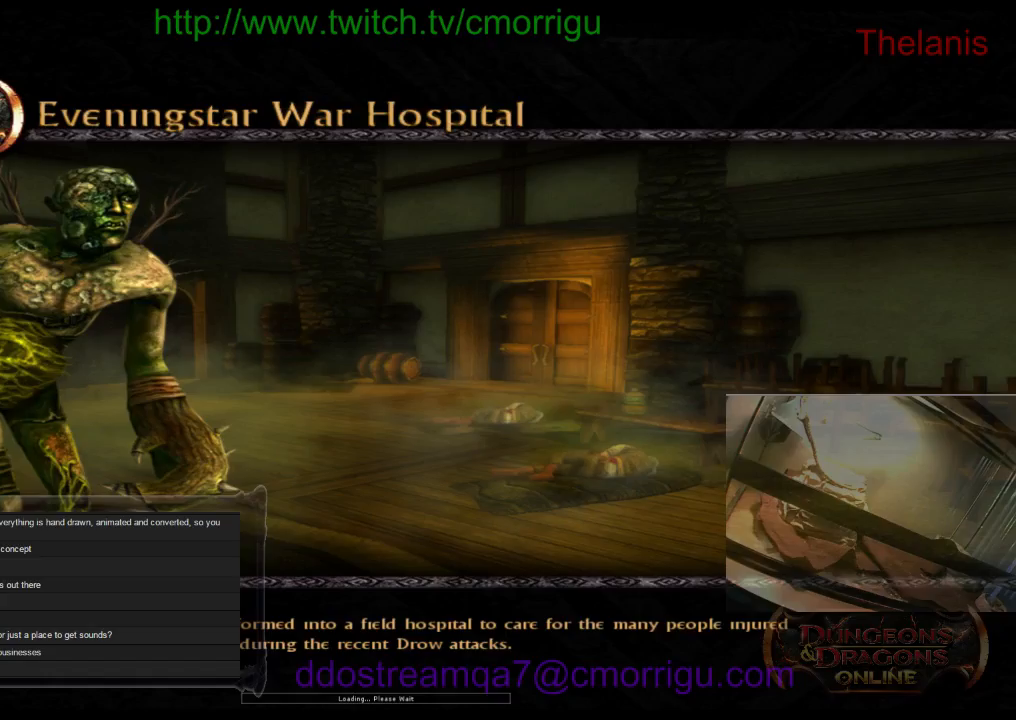
{"keys": [], "events": []}
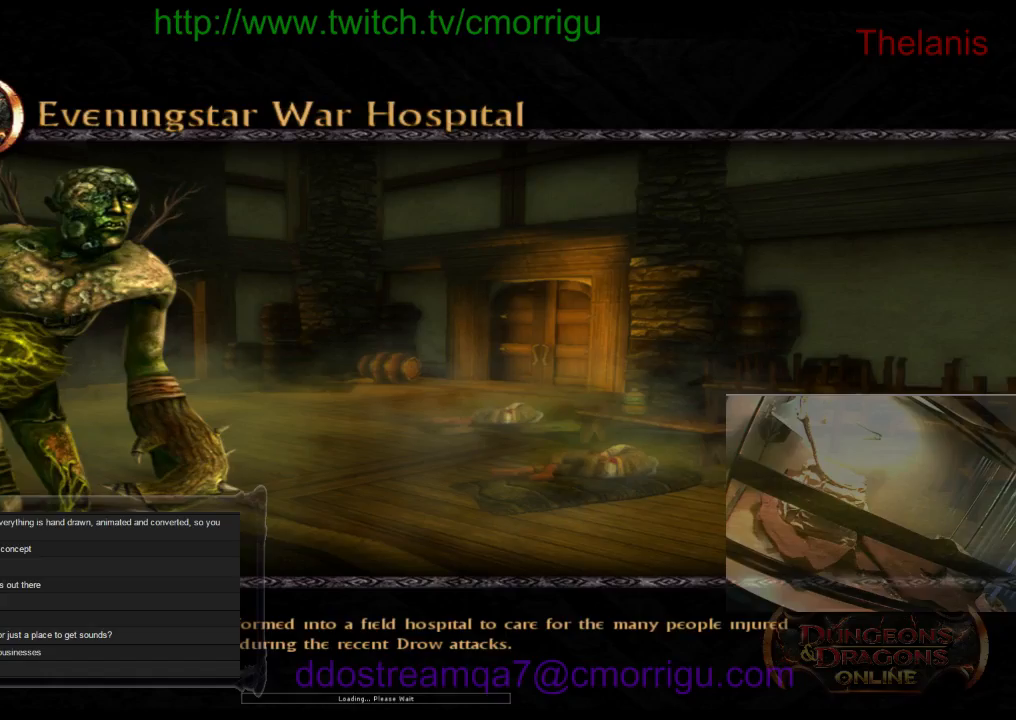
{"keys": [], "events": []}
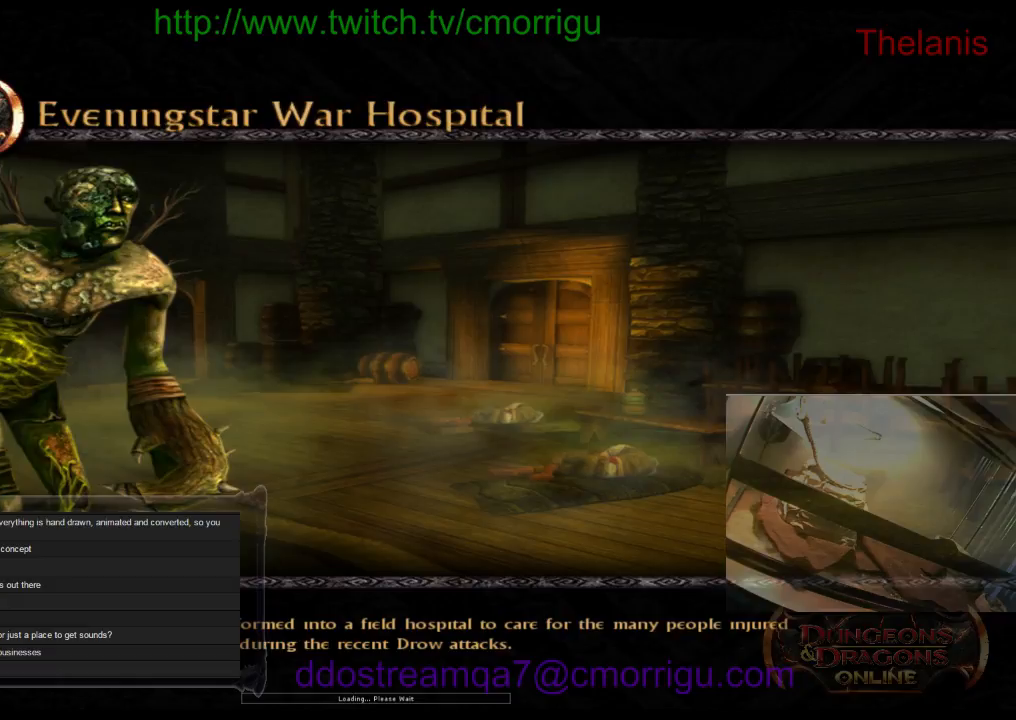
{"keys": [], "events": []}
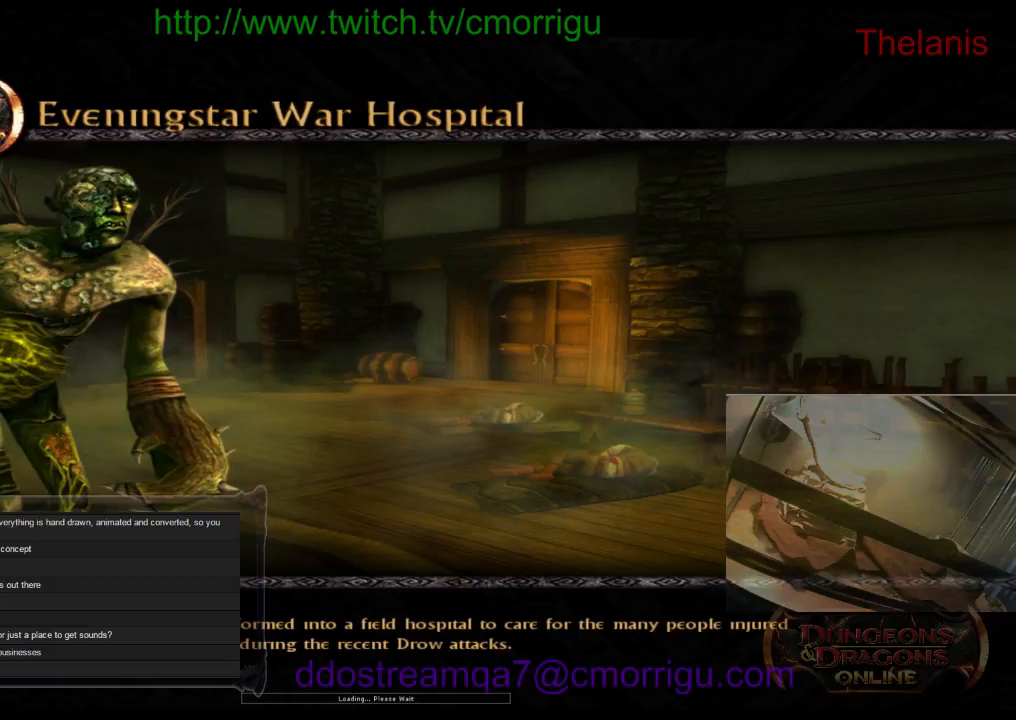
{"keys": [], "events": []}
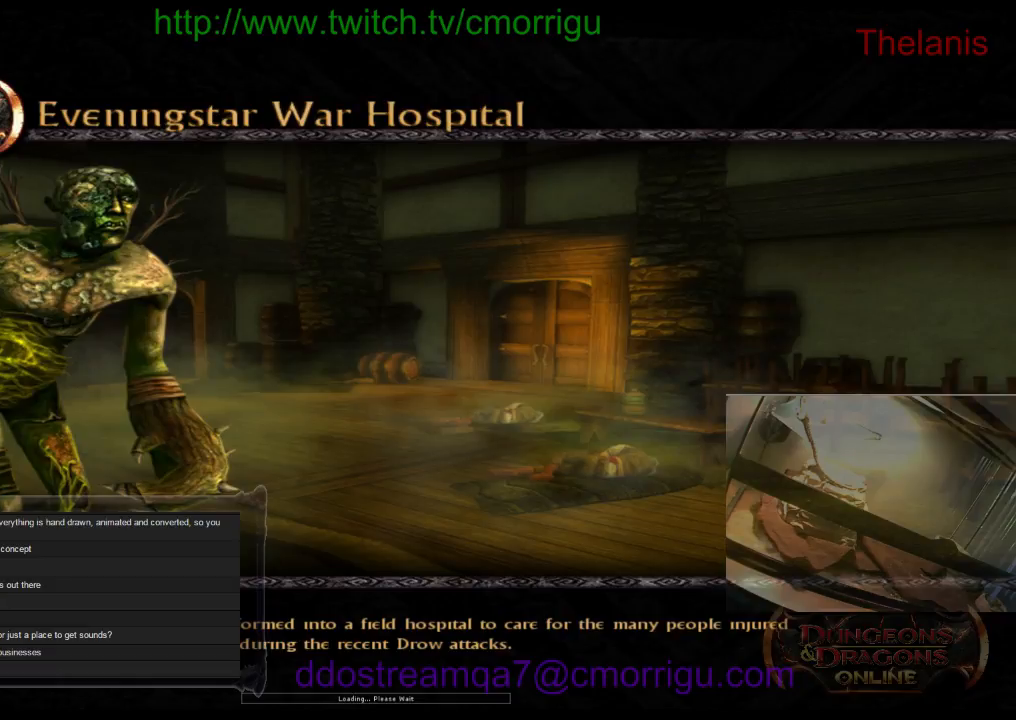
{"keys": [], "events": []}
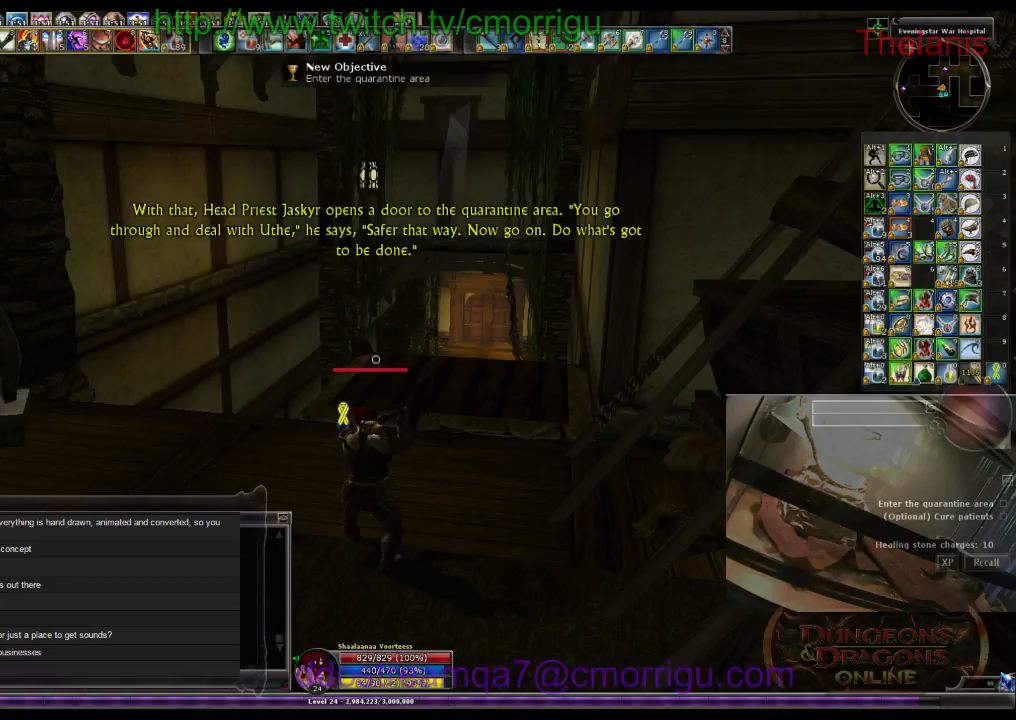
{"keys": [], "events": []}
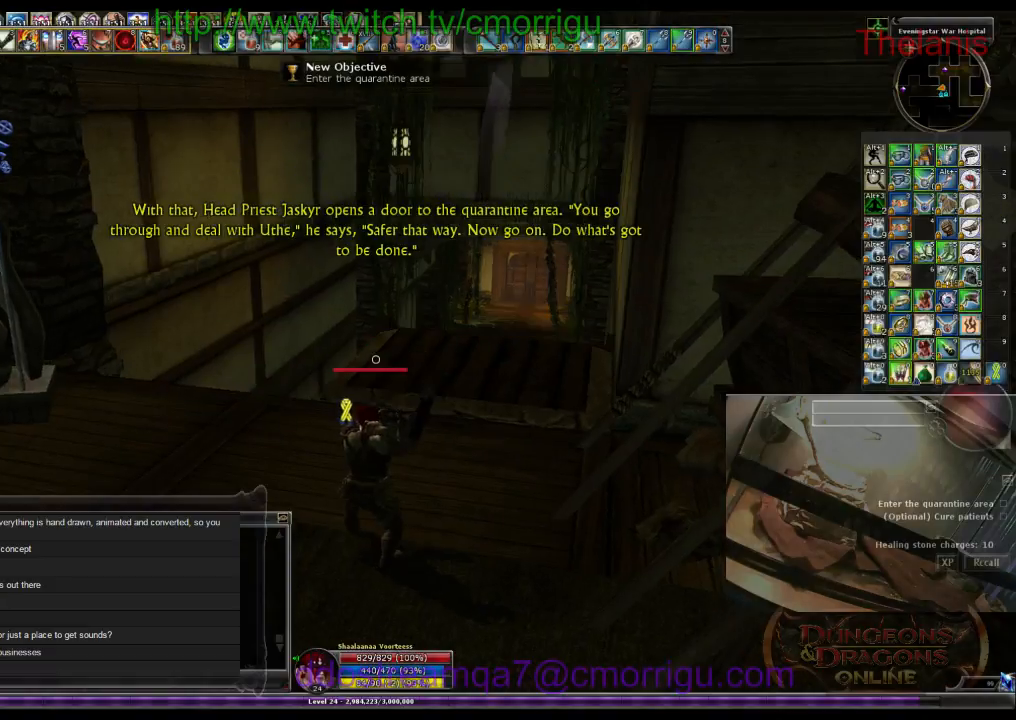
{"keys": ["w"], "events": [[433, "w", "down"]]}
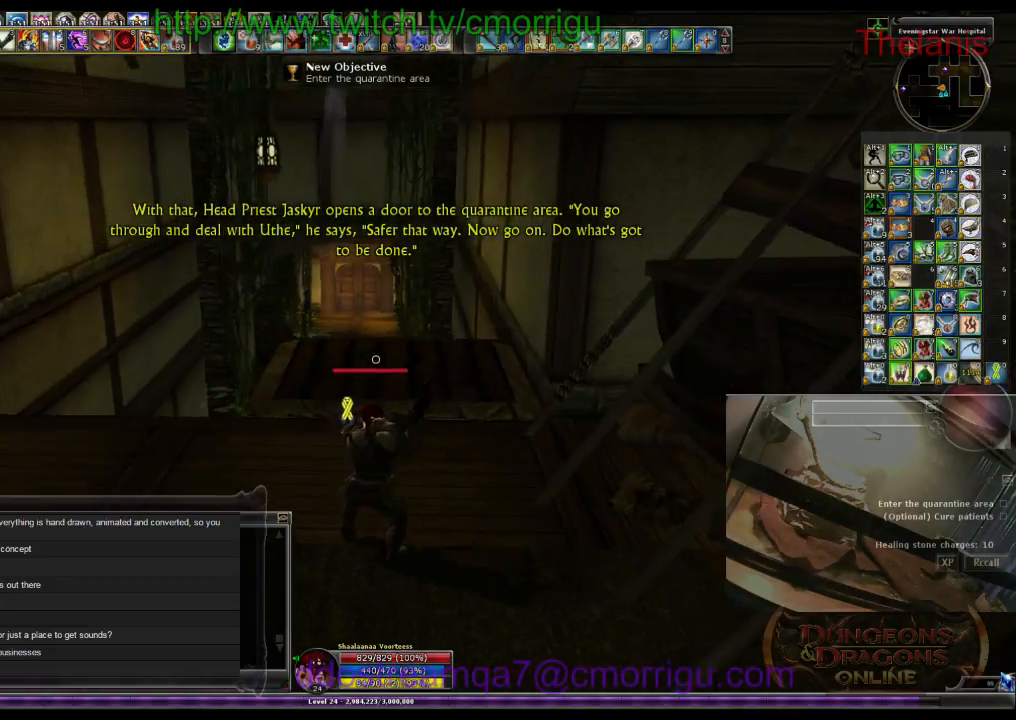
{"keys": ["w"], "events": []}
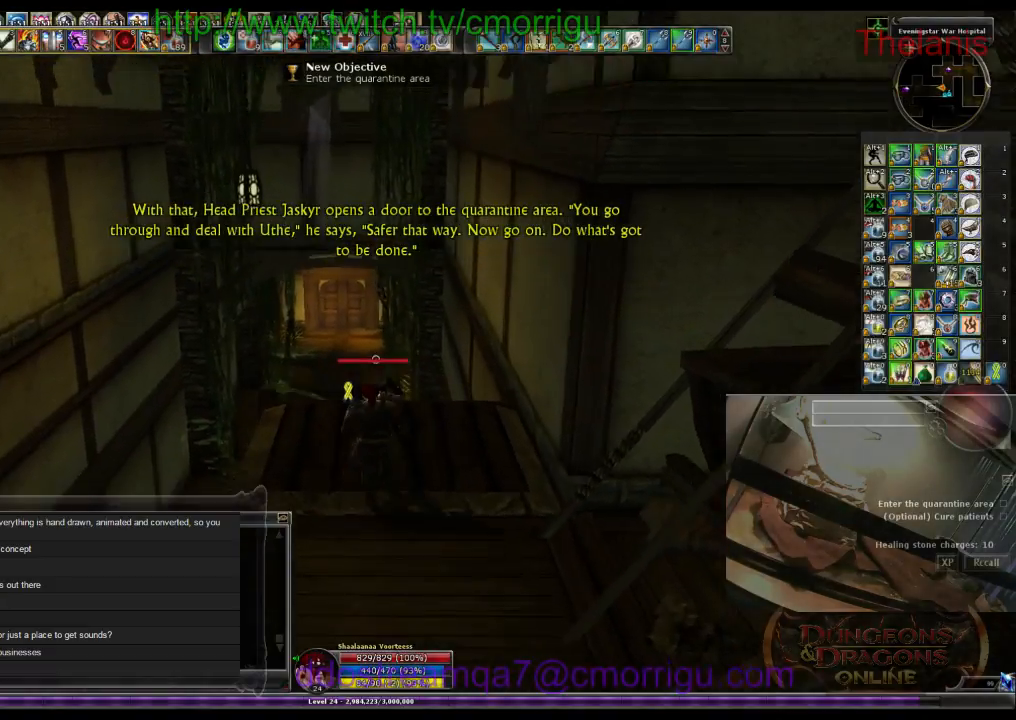
{"keys": ["w"], "events": []}